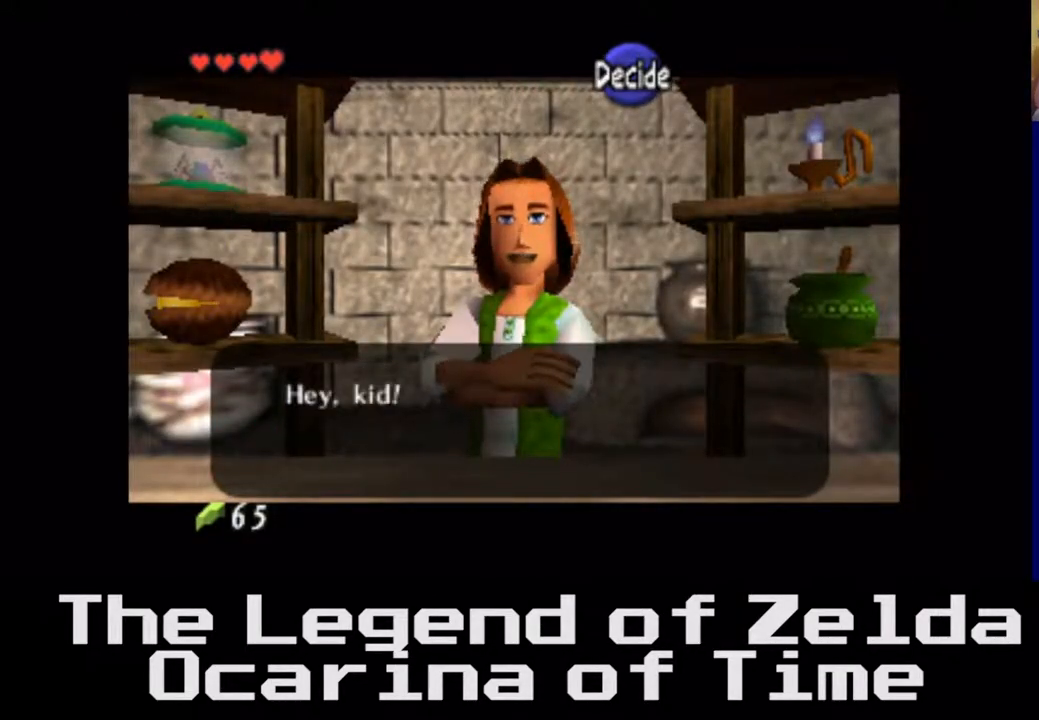
Gameplay with a controller (Xbox layout); each line is a JSON object with the inputs held at the frame after it. "events" lists button and stick changes between this image and that frame as [ms after this image, input, new state], when the widget could be followed in between. Not read: L3 R3.
{"buttons": [], "left_stick": "center", "right_stick": "center", "events": [[117, "A", "up"]]}
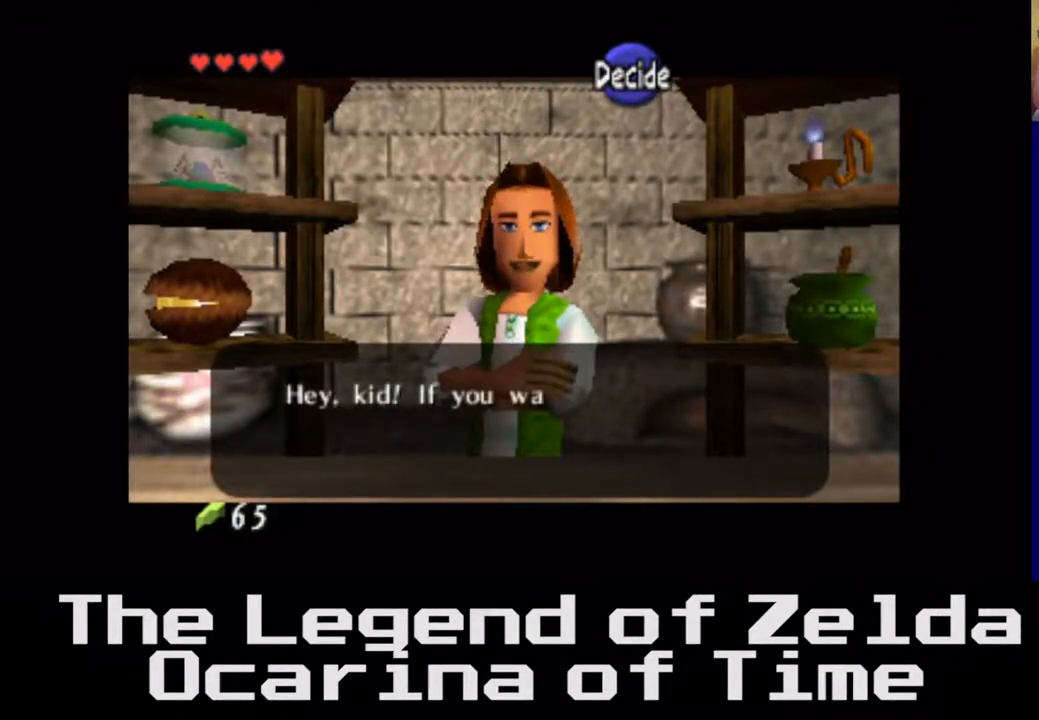
{"buttons": [], "left_stick": "center", "right_stick": "center", "events": [[83, "A", "down"], [300, "A", "up"]]}
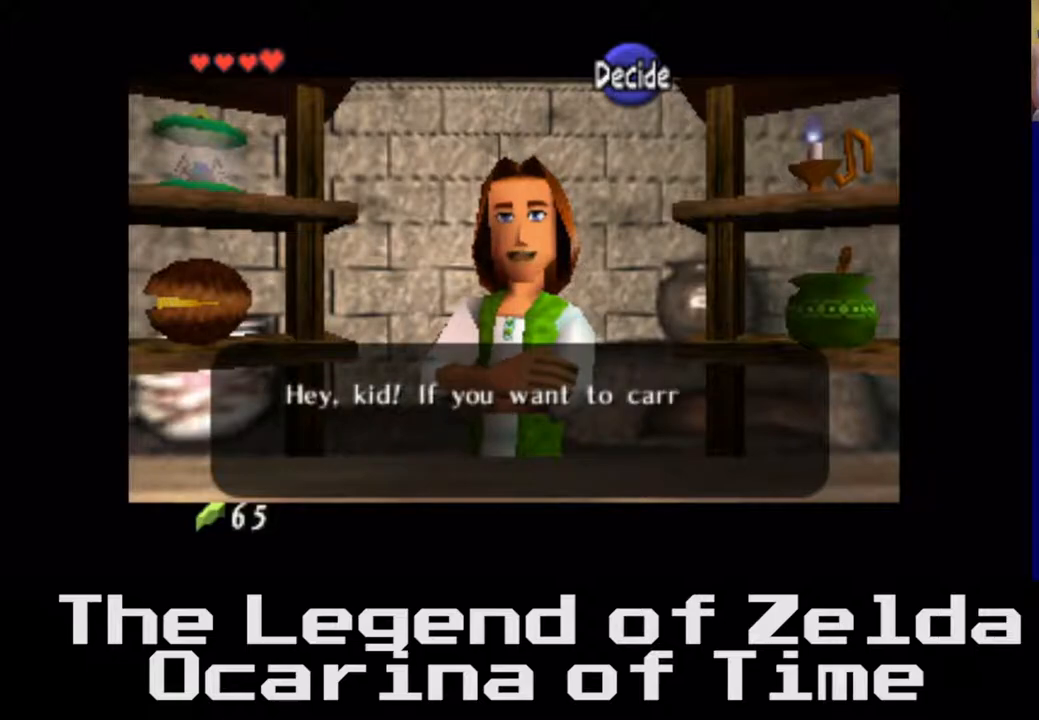
{"buttons": [], "left_stick": "center", "right_stick": "center", "events": []}
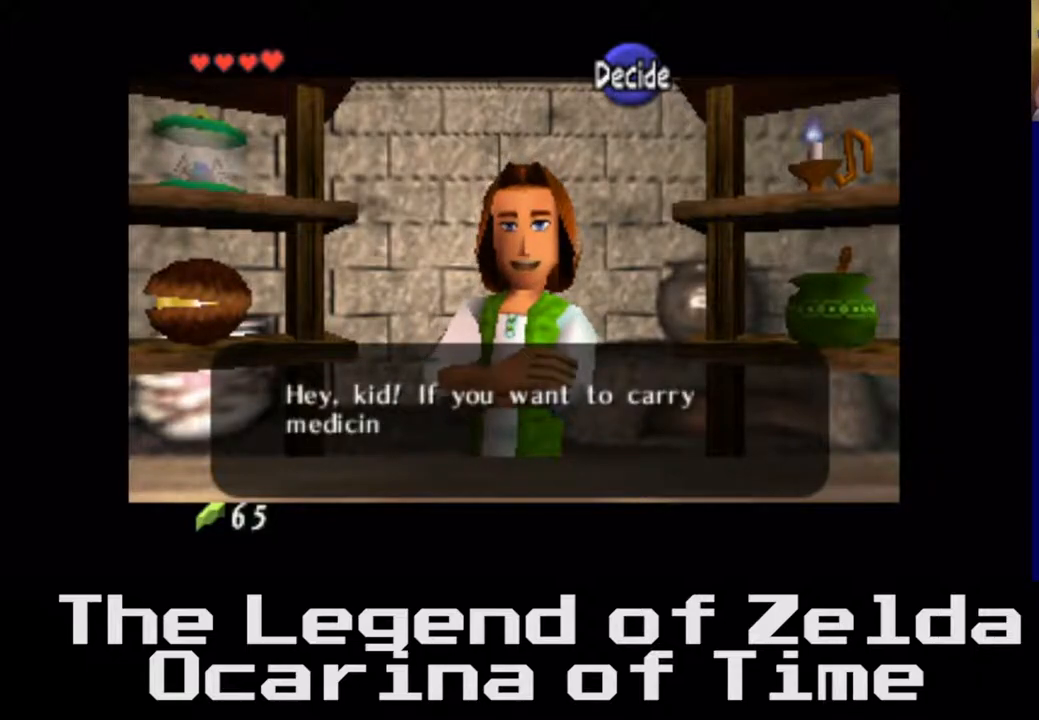
{"buttons": [], "left_stick": "center", "right_stick": "center", "events": []}
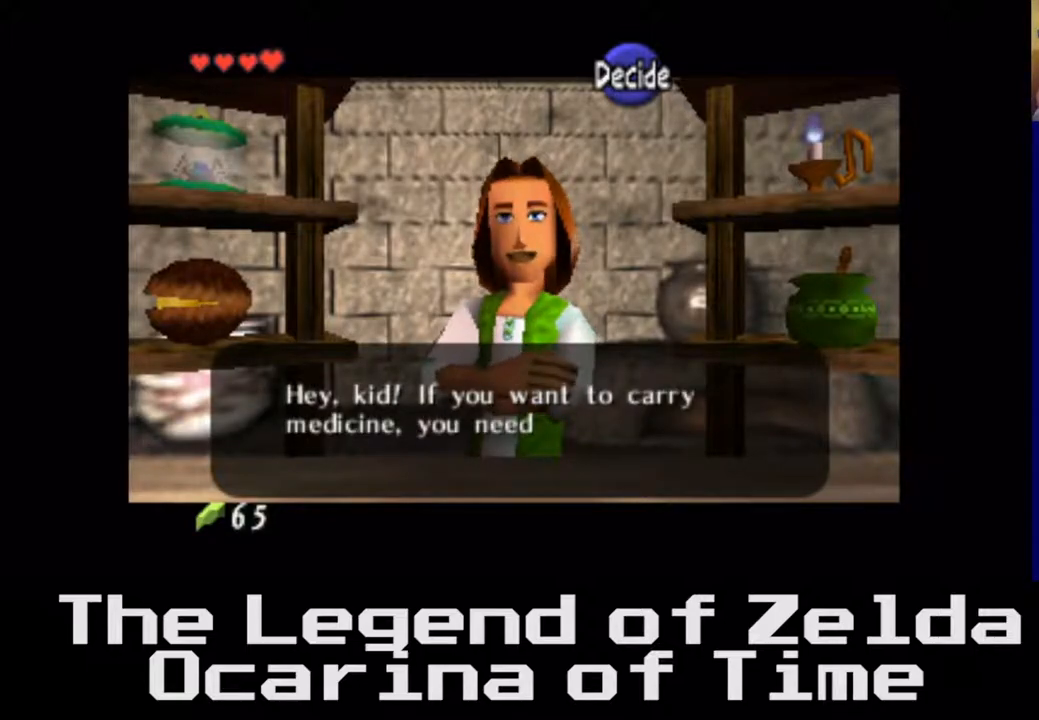
{"buttons": ["A"], "left_stick": "center", "right_stick": "center", "events": [[17, "A", "down"], [233, "A", "up"], [467, "A", "down"]]}
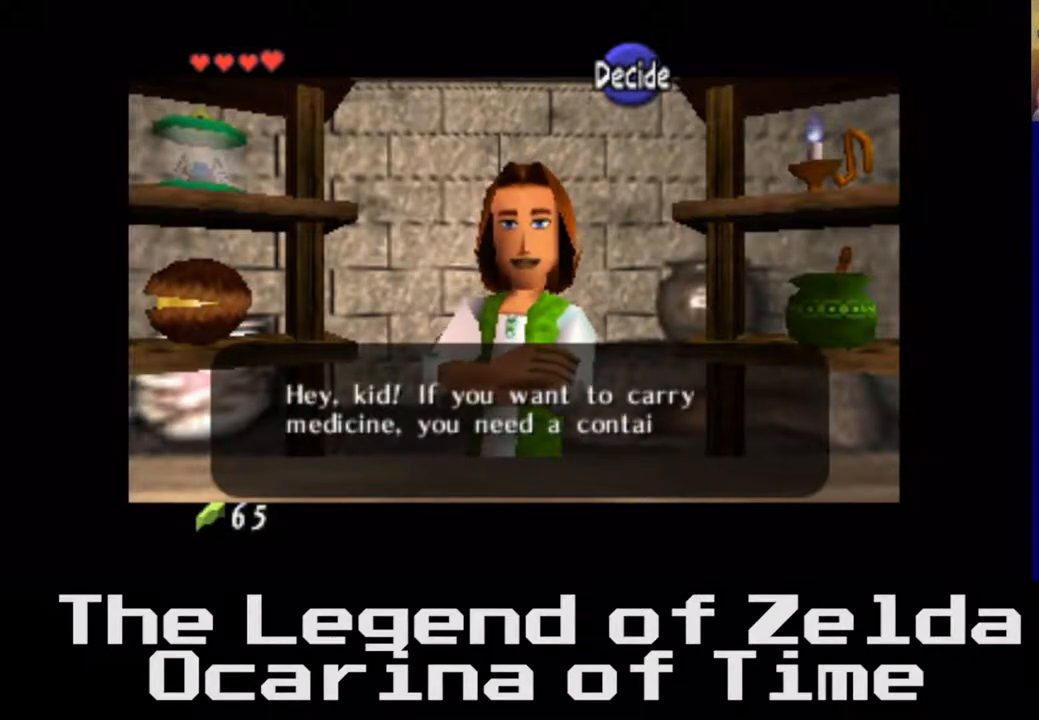
{"buttons": [], "left_stick": "center", "right_stick": "center", "events": [[150, "A", "up"]]}
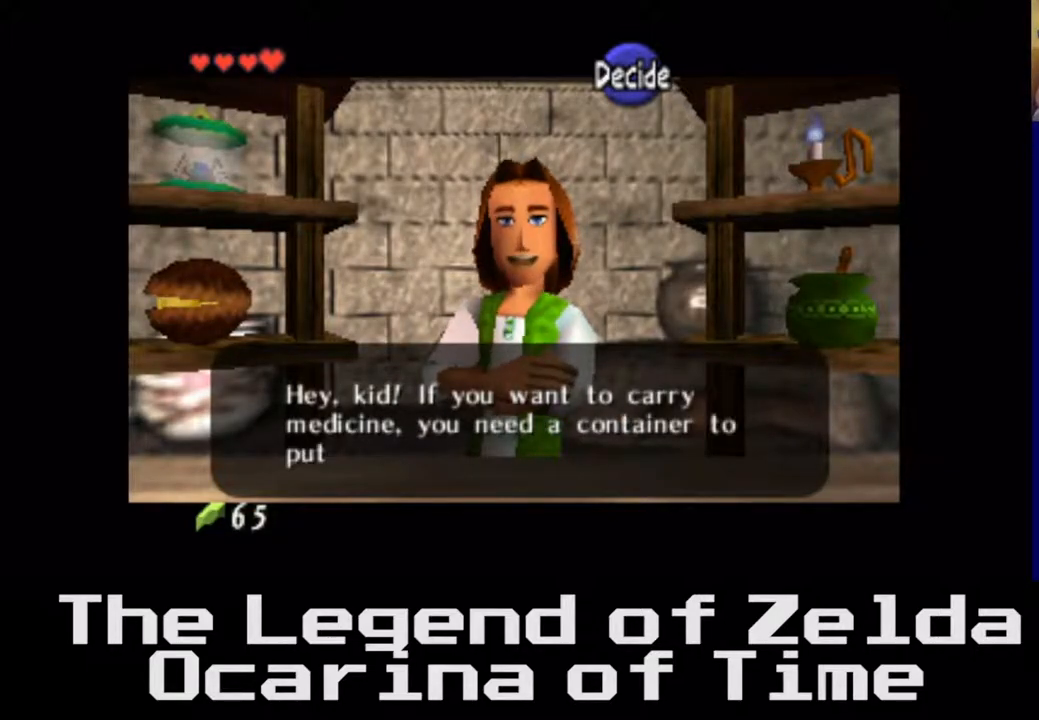
{"buttons": ["A"], "left_stick": "center", "right_stick": "center", "events": [[333, "A", "down"]]}
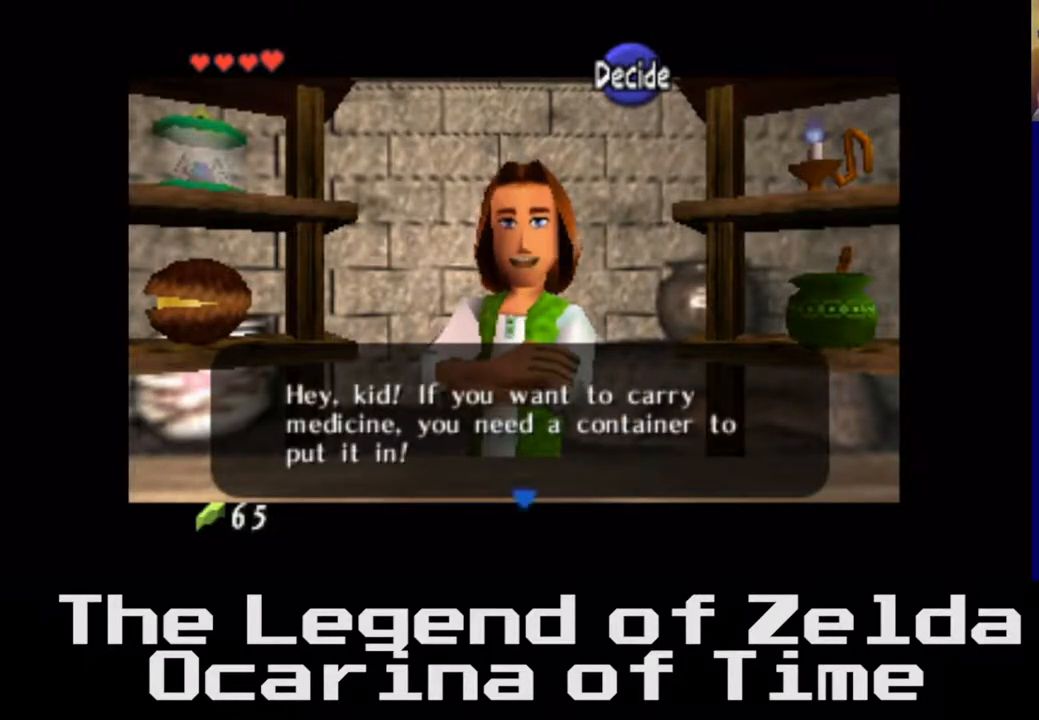
{"buttons": [], "left_stick": "center", "right_stick": "center", "events": [[83, "A", "up"]]}
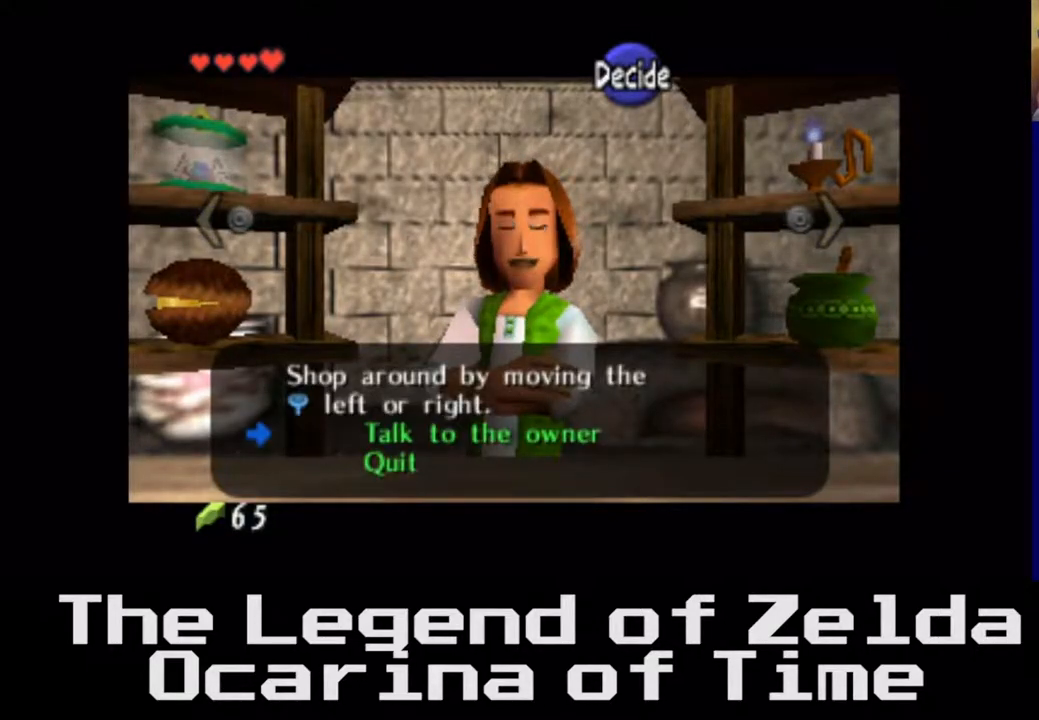
{"buttons": [], "left_stick": "center", "right_stick": "center", "events": [[200, "left_stick", "down"], [350, "left_stick", "center"]]}
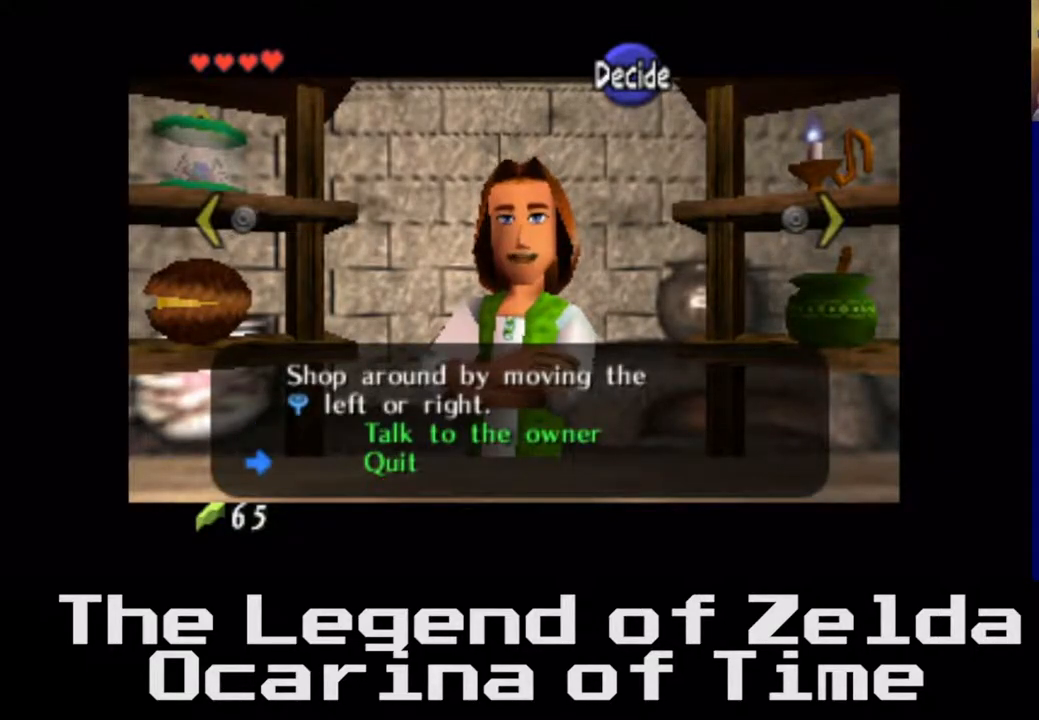
{"buttons": [], "left_stick": "center", "right_stick": "center", "events": [[167, "A", "down"], [317, "A", "up"]]}
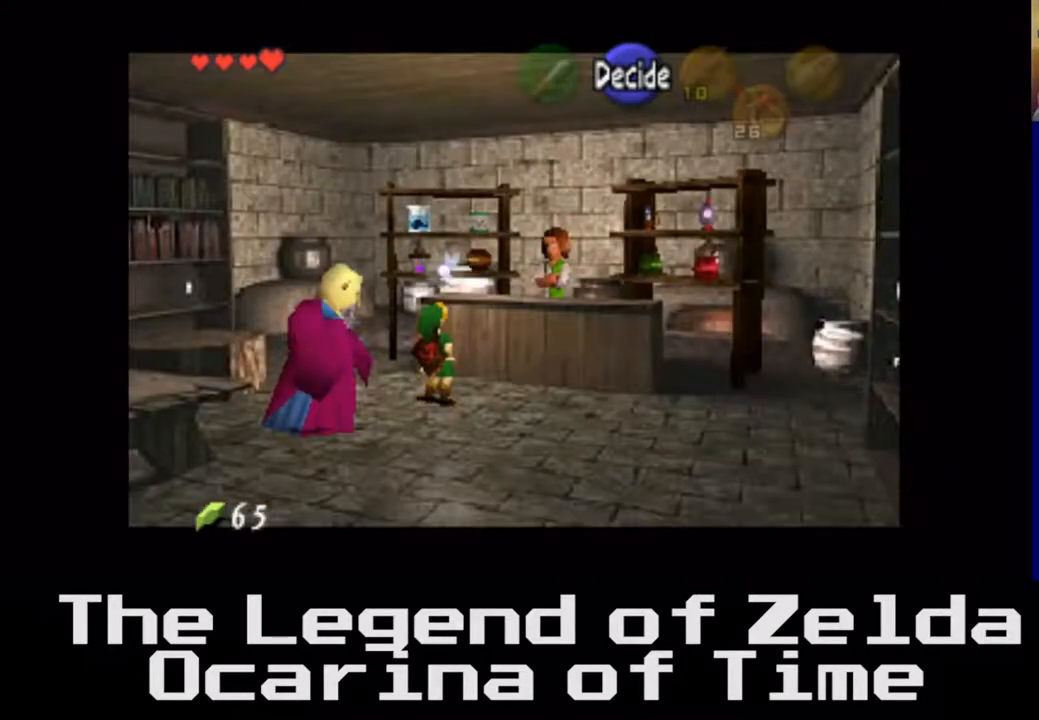
{"buttons": [], "left_stick": "down", "right_stick": "center", "events": [[367, "left_stick", "down"]]}
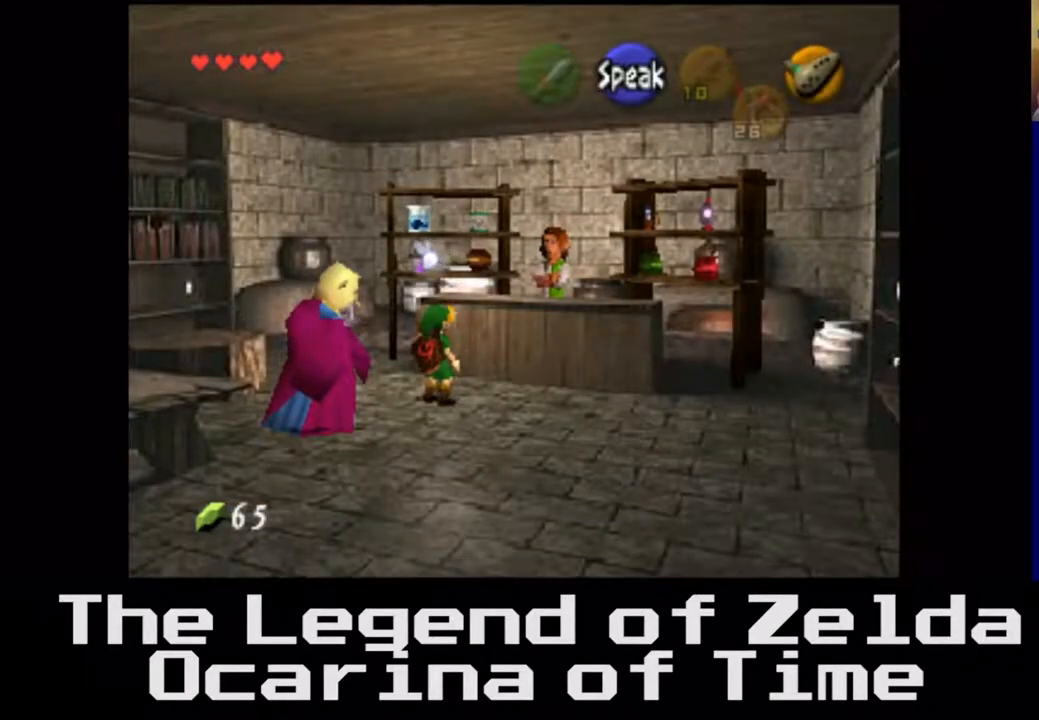
{"buttons": [], "left_stick": "center", "right_stick": "center", "events": [[417, "left_stick", "center"]]}
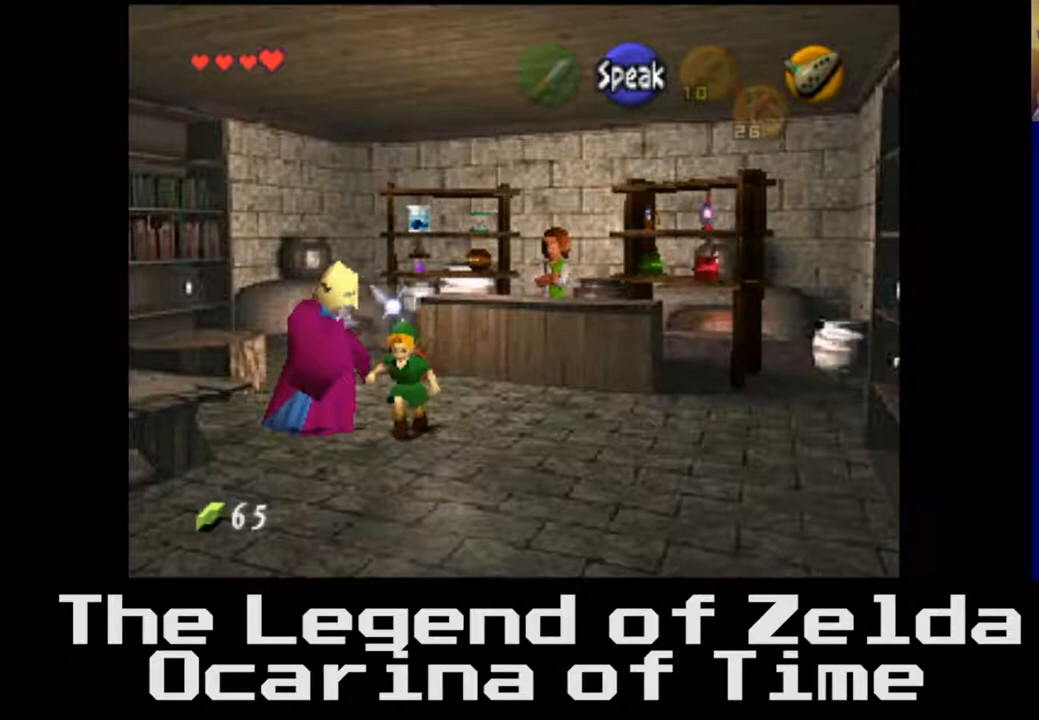
{"buttons": [], "left_stick": "center", "right_stick": "center", "events": [[267, "left_stick", "left"], [433, "left_stick", "center"]]}
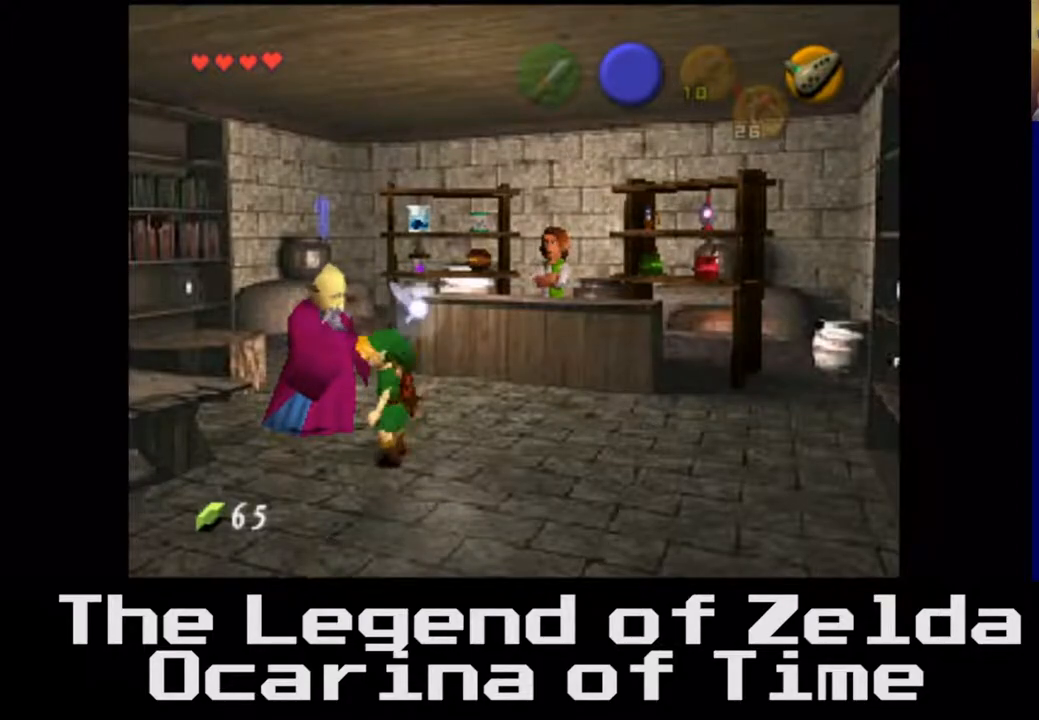
{"buttons": ["A"], "left_stick": "center", "right_stick": "center", "events": [[400, "A", "down"]]}
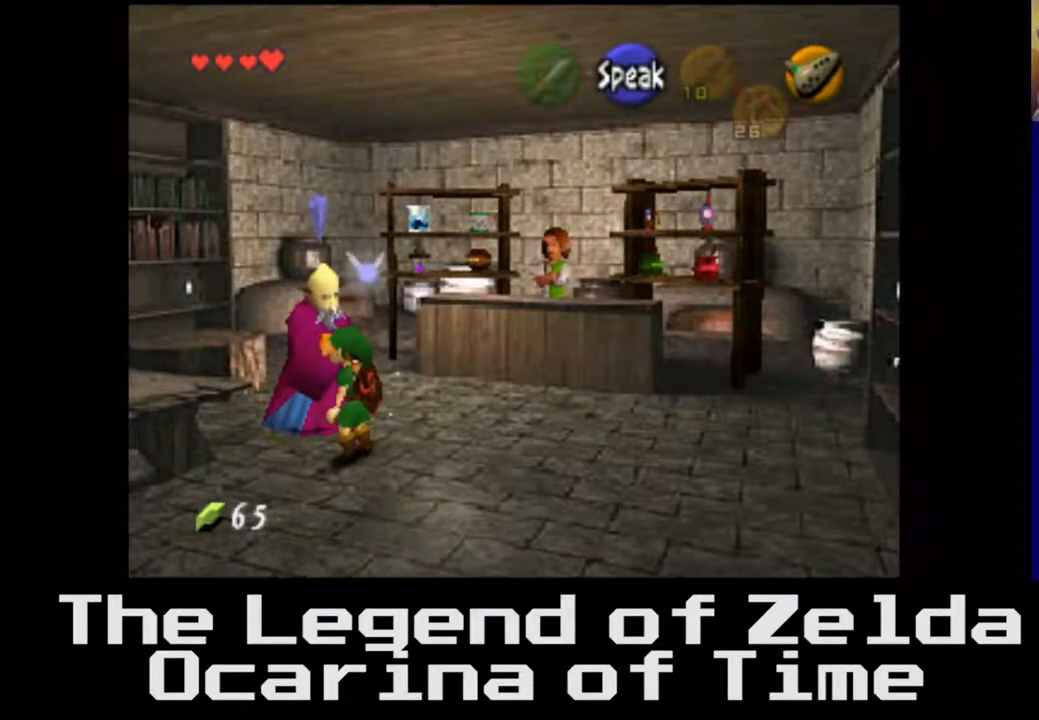
{"buttons": [], "left_stick": "center", "right_stick": "center", "events": [[67, "A", "up"]]}
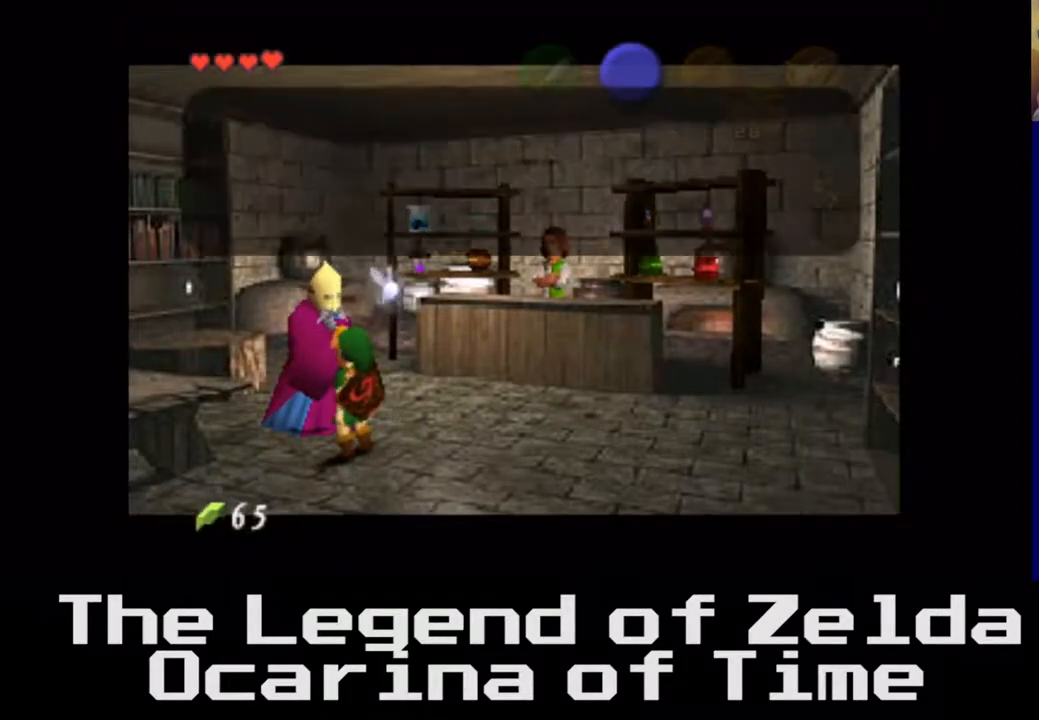
{"buttons": [], "left_stick": "center", "right_stick": "center", "events": []}
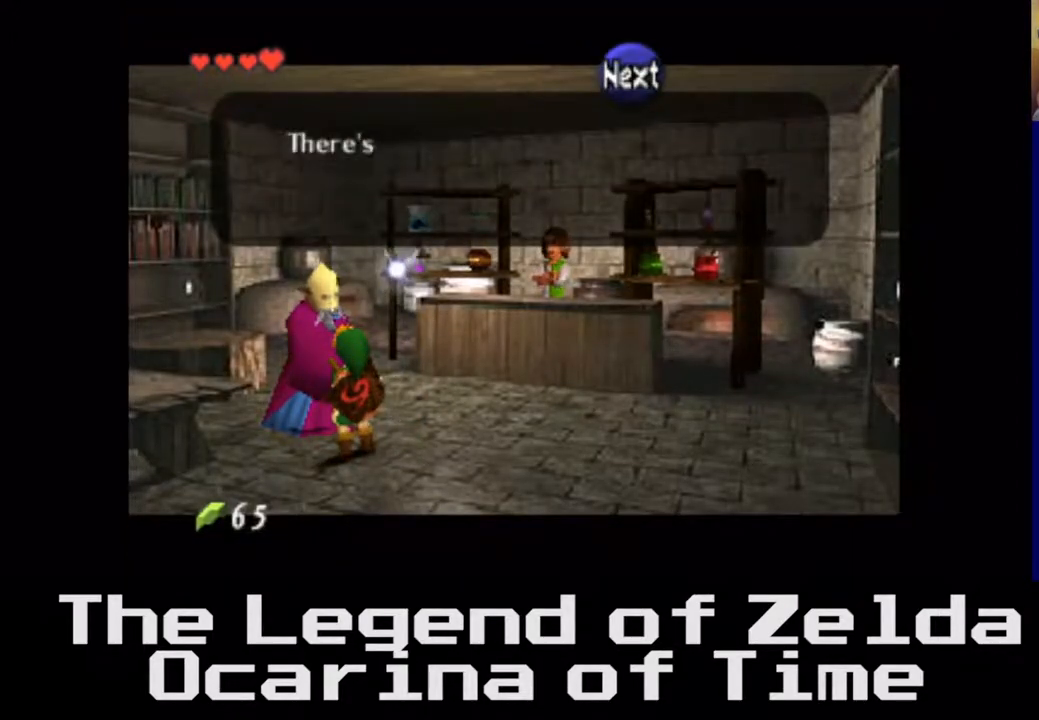
{"buttons": [], "left_stick": "center", "right_stick": "center", "events": []}
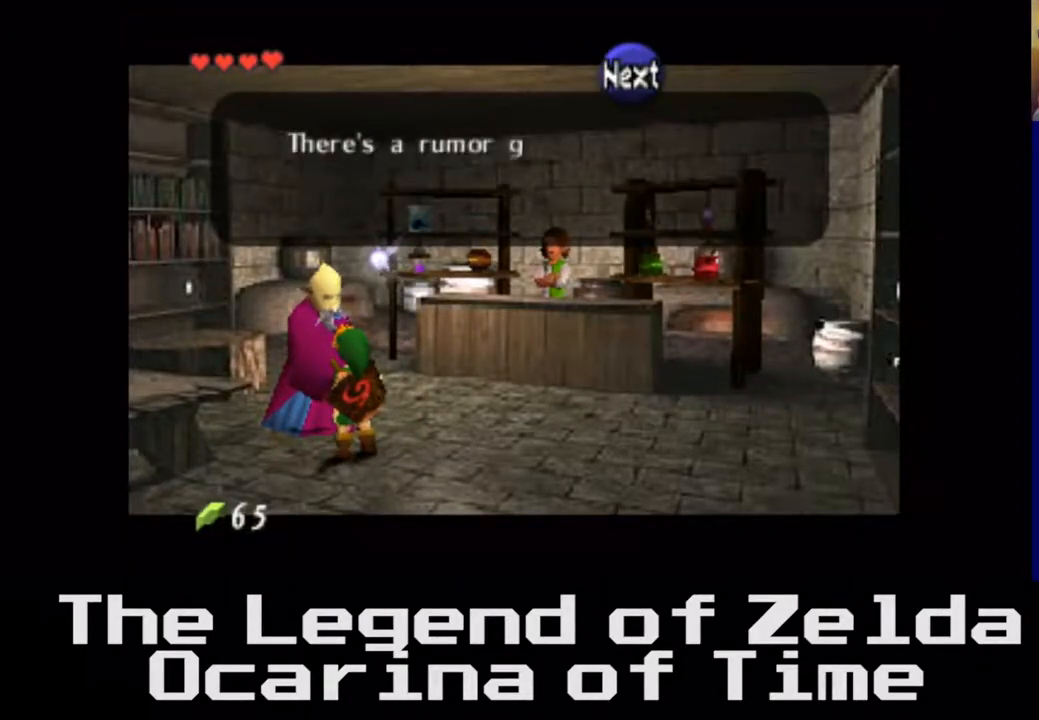
{"buttons": ["A"], "left_stick": "center", "right_stick": "center", "events": [[400, "A", "down"]]}
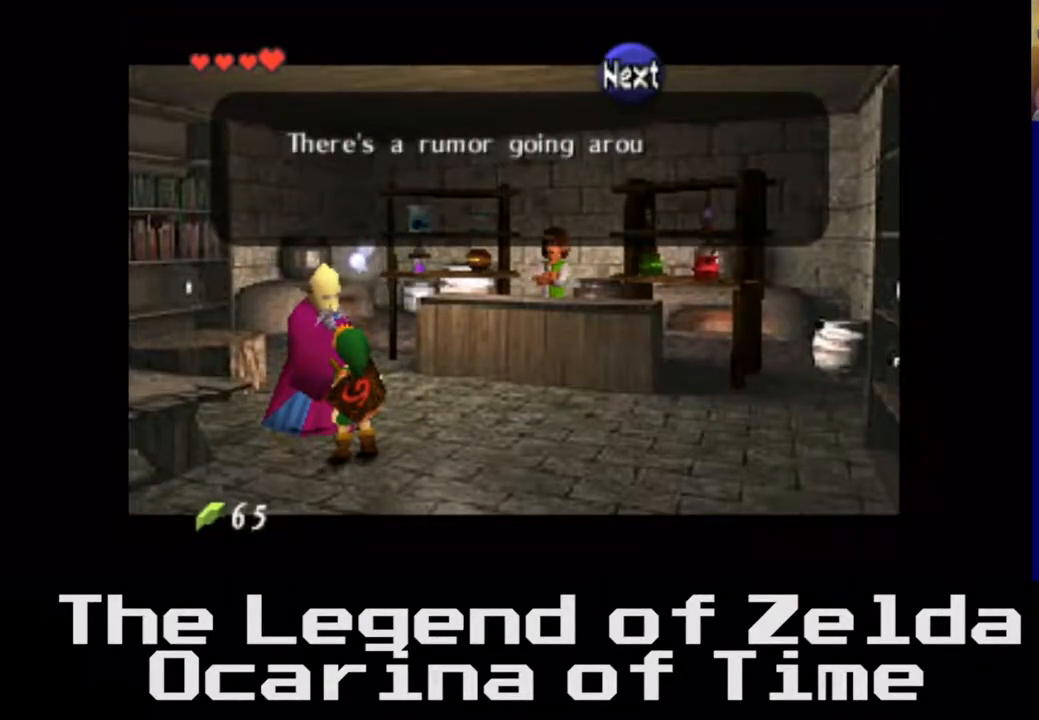
{"buttons": [], "left_stick": "center", "right_stick": "center", "events": [[100, "A", "up"]]}
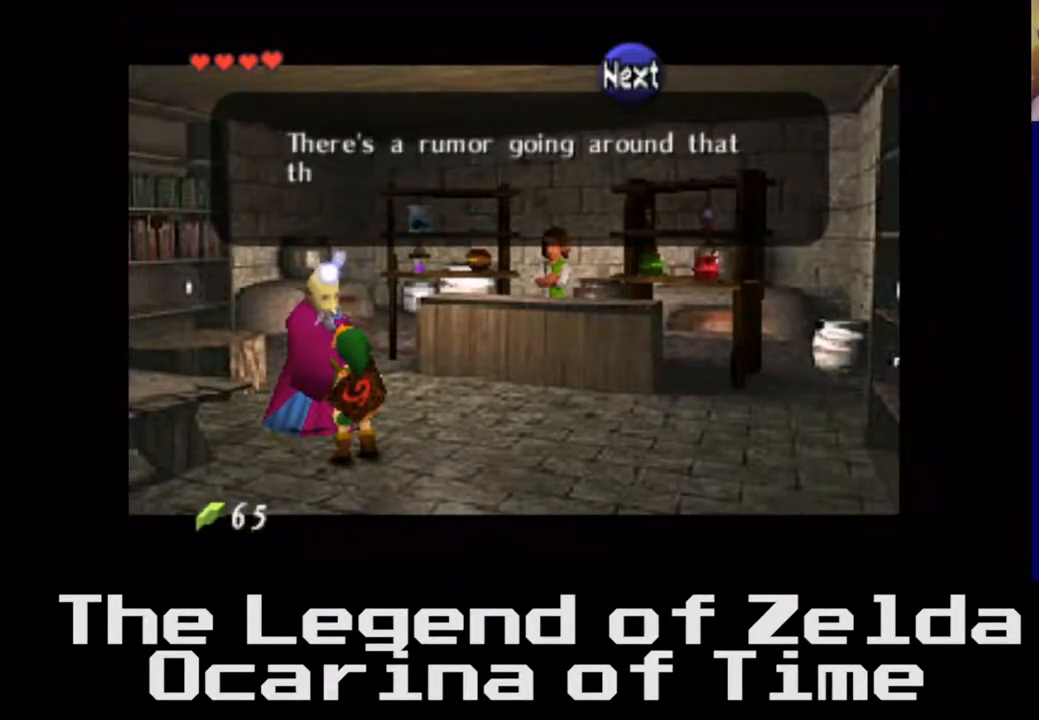
{"buttons": [], "left_stick": "center", "right_stick": "center", "events": [[100, "A", "down"], [233, "A", "up"]]}
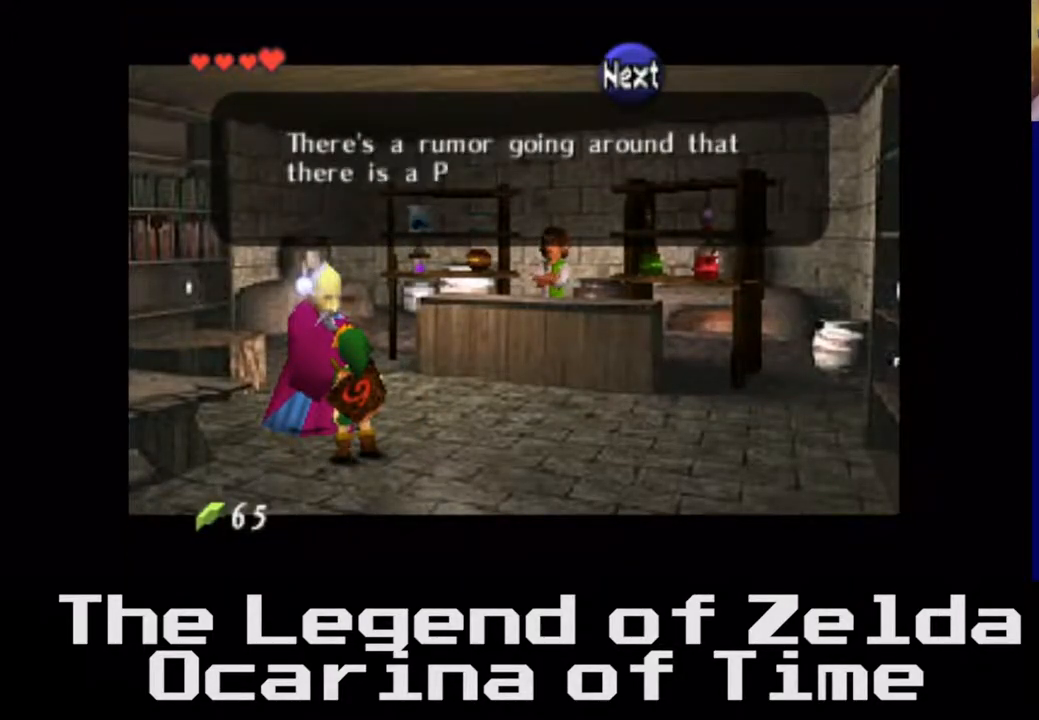
{"buttons": [], "left_stick": "center", "right_stick": "center", "events": []}
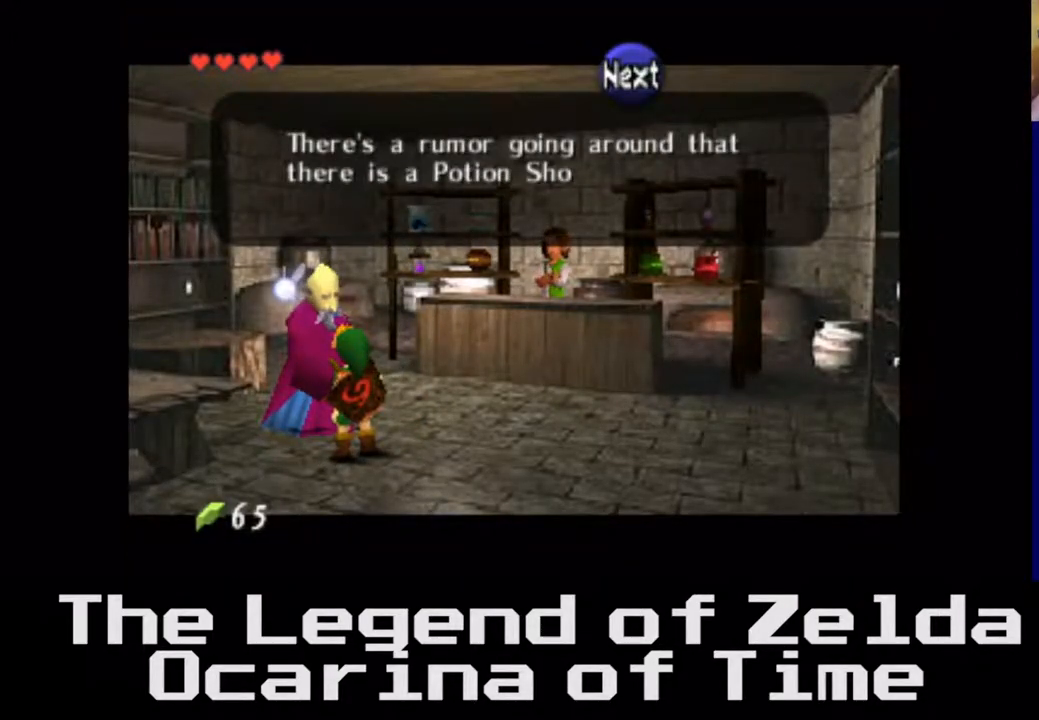
{"buttons": [], "left_stick": "center", "right_stick": "center", "events": []}
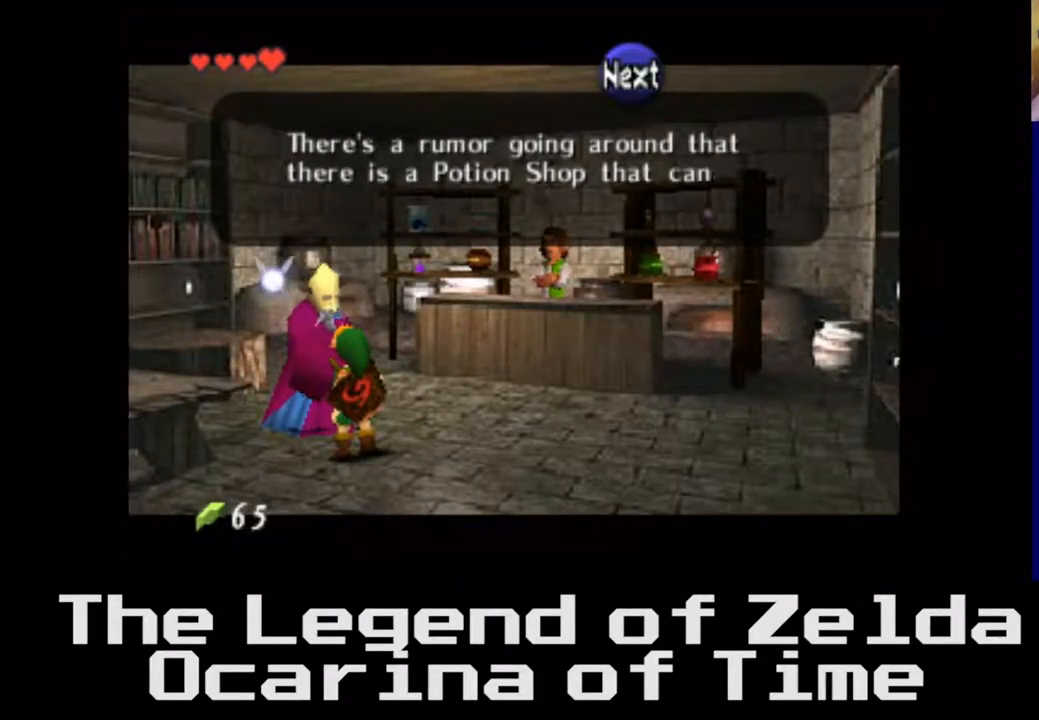
{"buttons": [], "left_stick": "center", "right_stick": "center", "events": []}
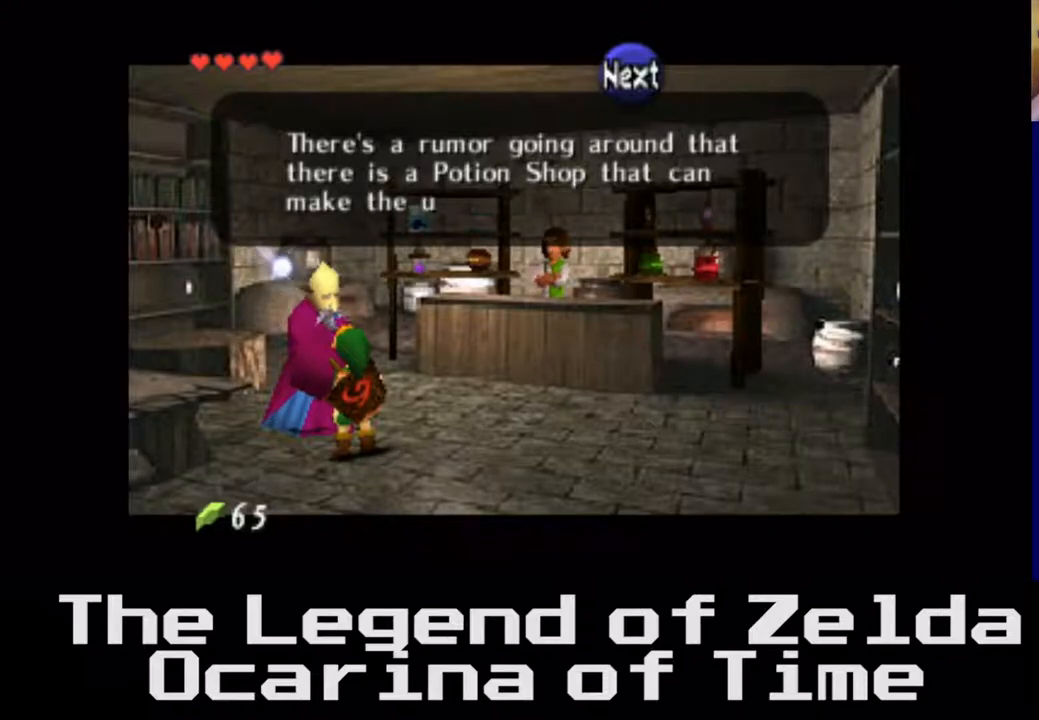
{"buttons": [], "left_stick": "center", "right_stick": "center", "events": [[167, "A", "down"], [317, "A", "up"]]}
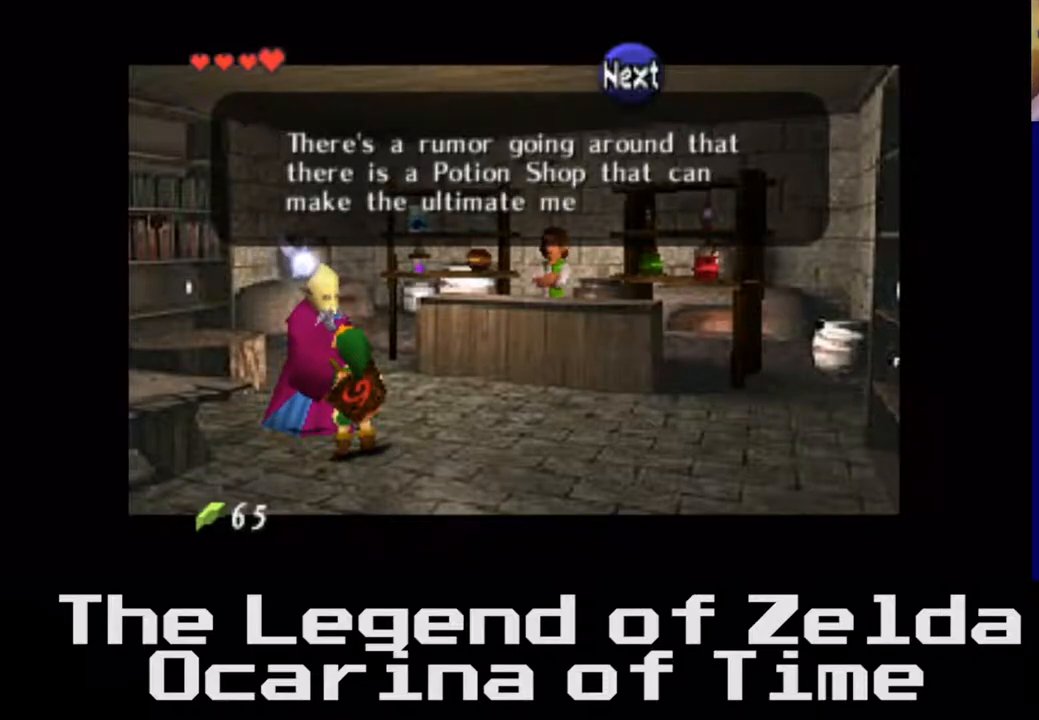
{"buttons": [], "left_stick": "center", "right_stick": "center", "events": []}
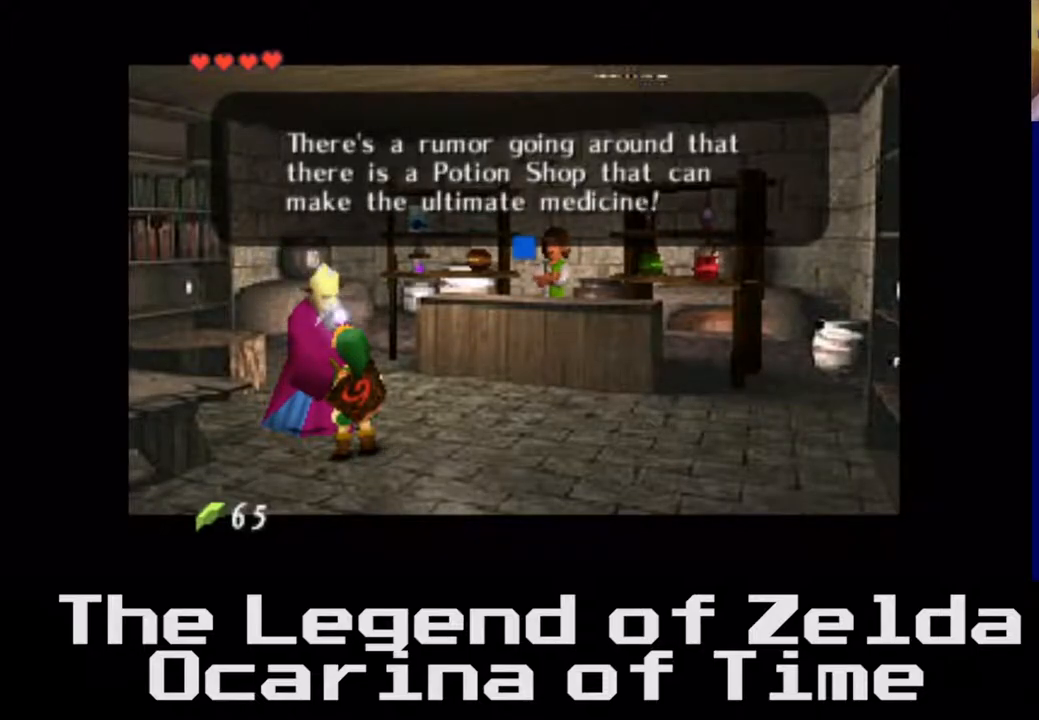
{"buttons": [], "left_stick": "center", "right_stick": "center", "events": [[283, "A", "down"], [467, "A", "up"]]}
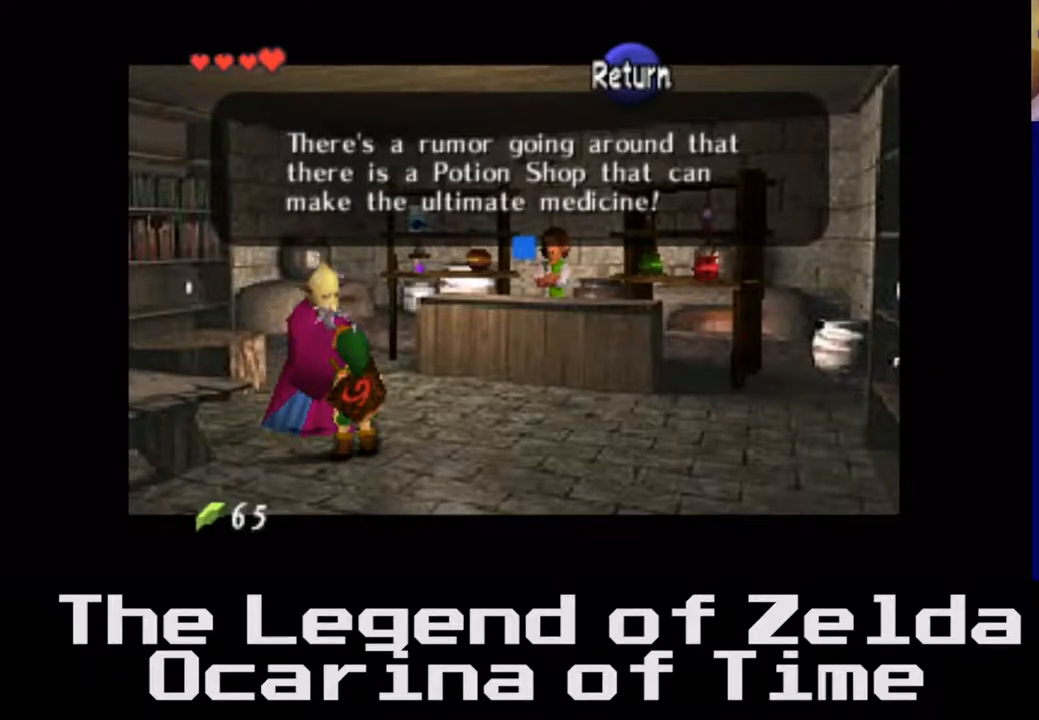
{"buttons": [], "left_stick": "center", "right_stick": "center", "events": []}
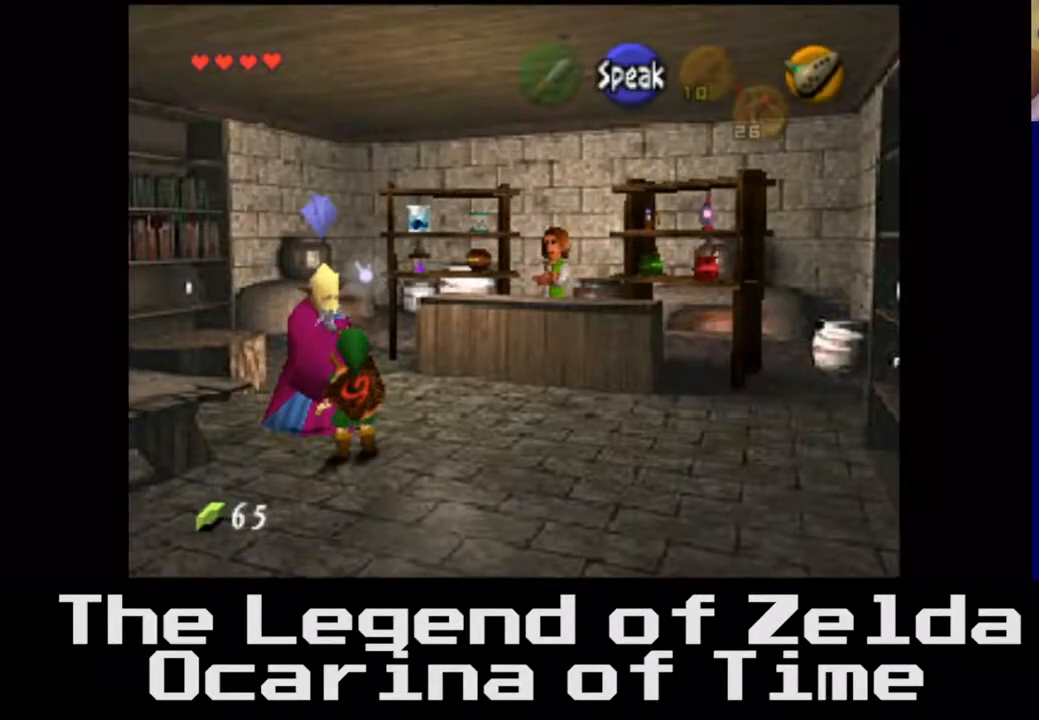
{"buttons": [], "left_stick": "down", "right_stick": "center", "events": [[167, "left_stick", "down"]]}
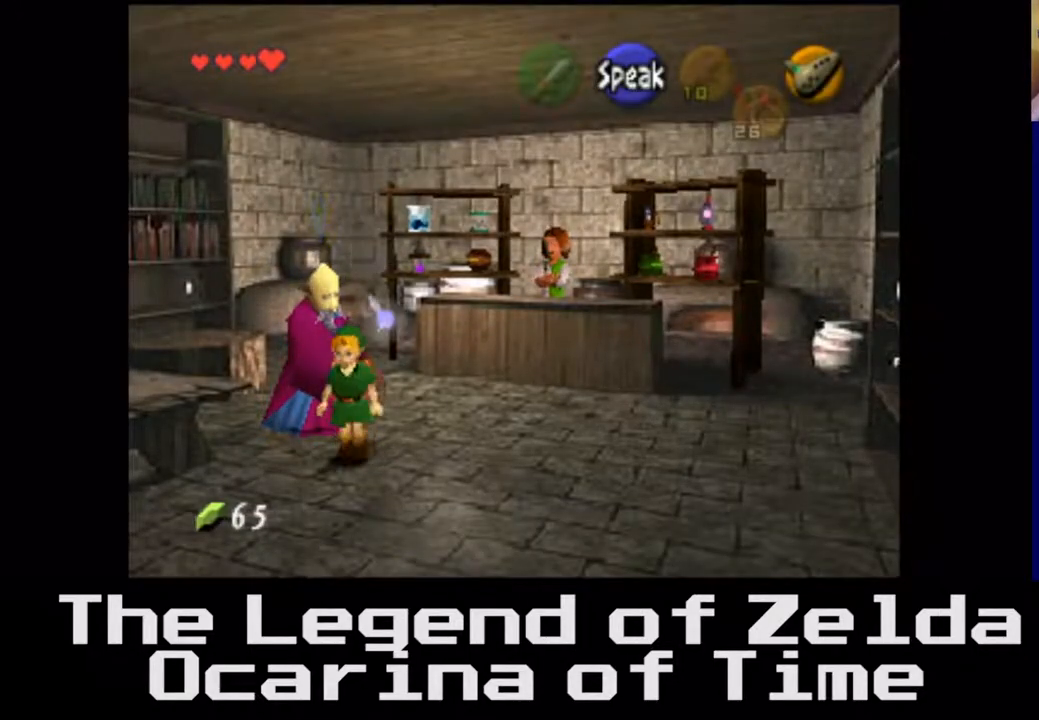
{"buttons": [], "left_stick": "down-right", "right_stick": "center", "events": [[417, "left_stick", "down-right"]]}